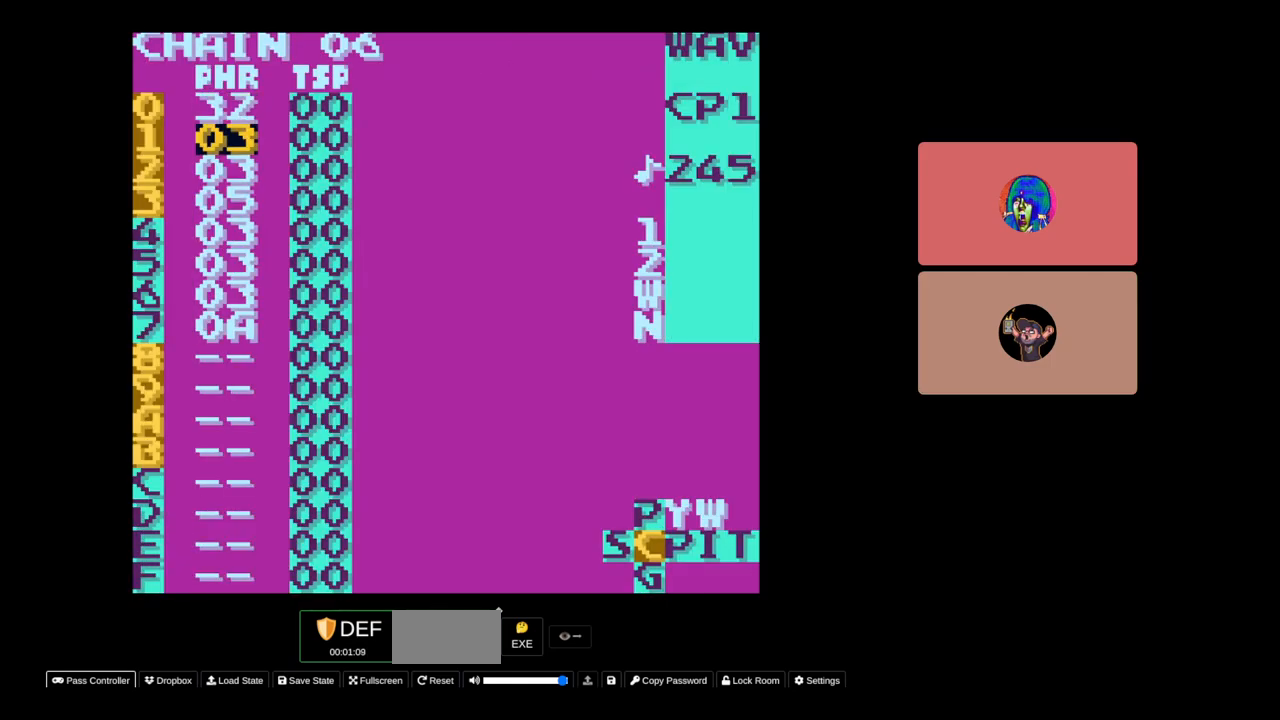
Gameplay with a controller (Nintendo layout); each line is a JSON object with the inputs held at the frame after it. "events" lists button and stick changes between this image and that frame as [ms after this image, input, new state], when the widget could be followed in between. Not read: L3 R3.
{"buttons": ["A", "SELECT"], "events": [[33, "A", "down"], [100, "A", "up"], [500, "A", "down"]]}
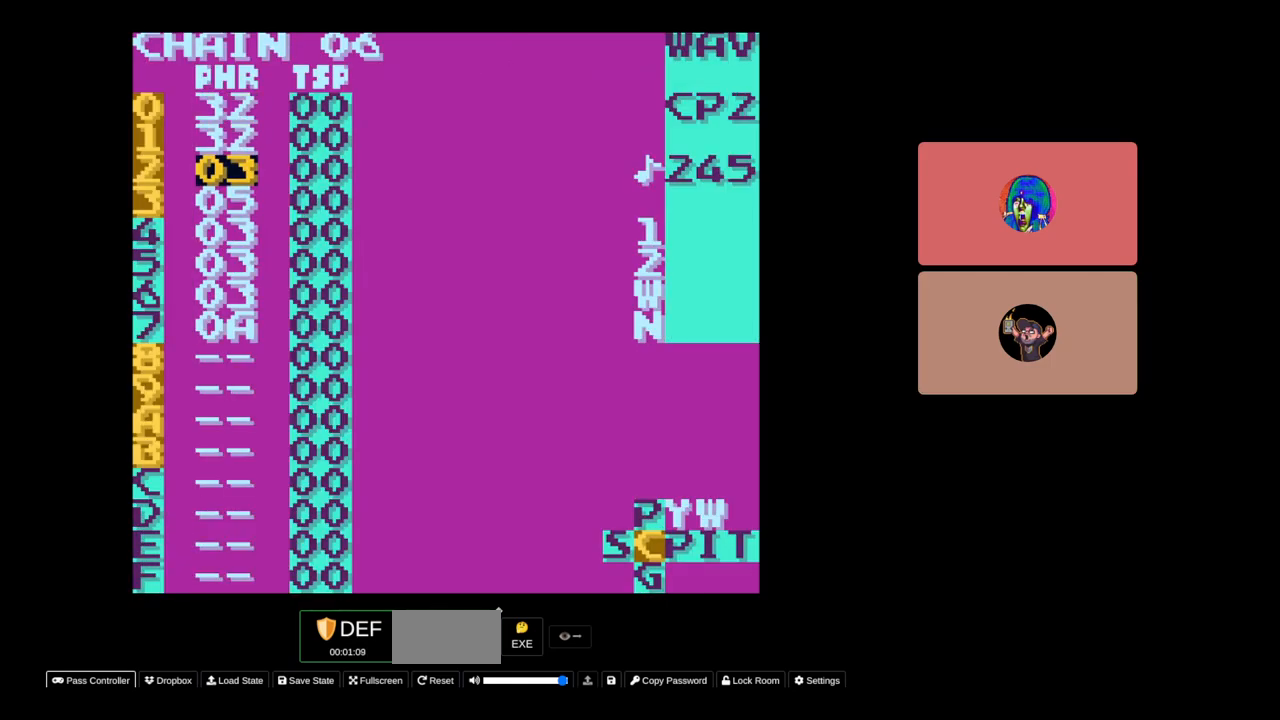
{"buttons": ["DPAD_DOWN"], "events": [[83, "A", "up"], [250, "SELECT", "up"], [433, "DPAD_DOWN", "down"]]}
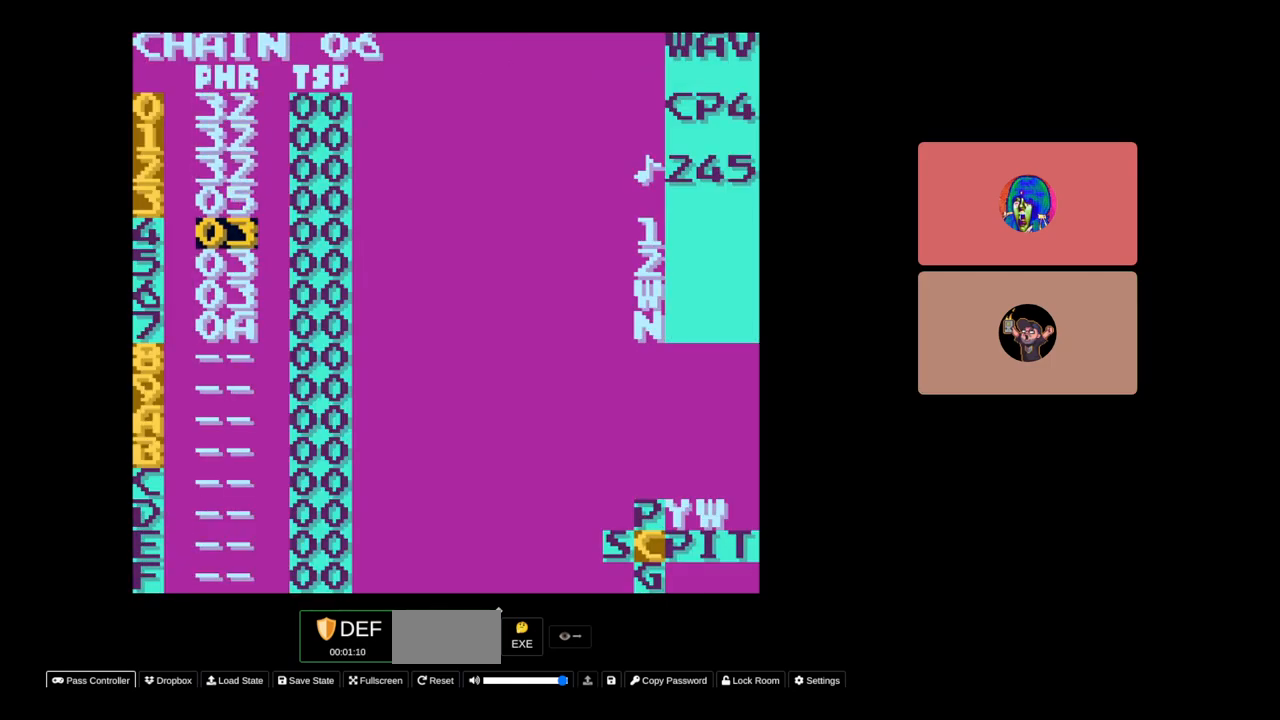
{"buttons": ["SELECT"], "events": [[33, "DPAD_DOWN", "up"], [283, "SELECT", "down"], [400, "A", "down"], [483, "A", "up"]]}
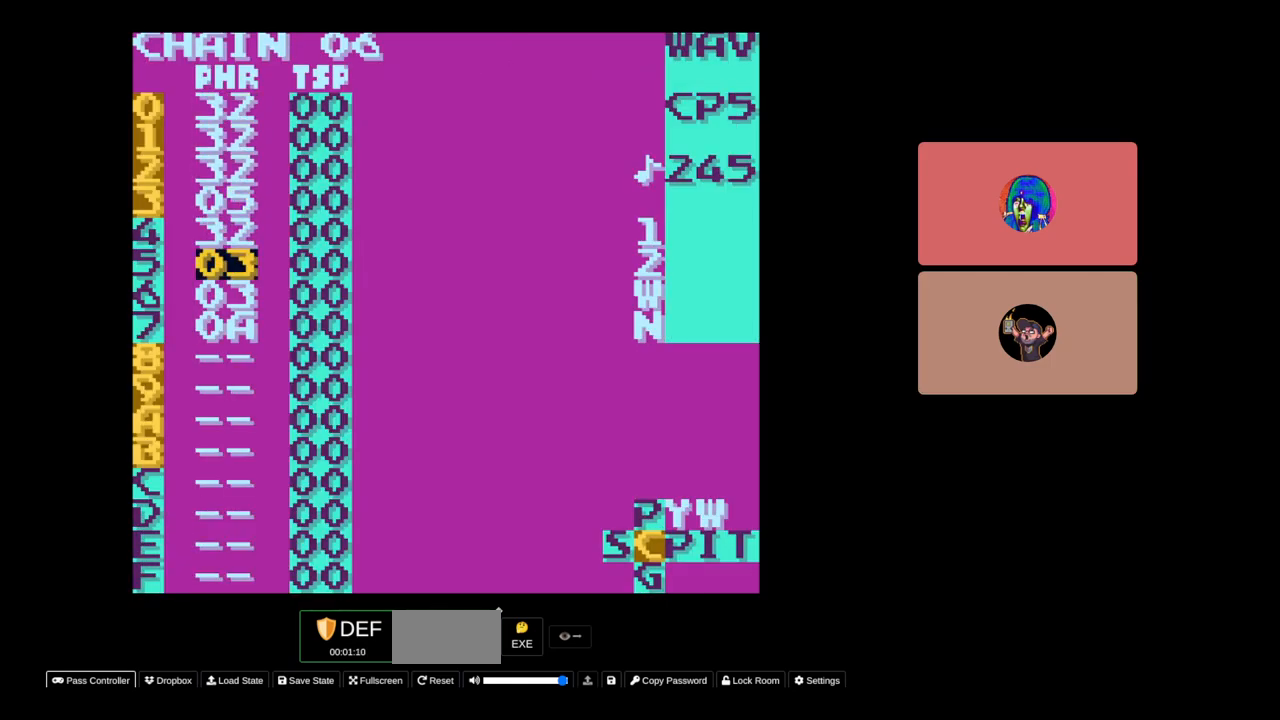
{"buttons": ["SELECT"], "events": [[83, "A", "down"], [183, "A", "up"], [400, "A", "down"], [500, "A", "up"]]}
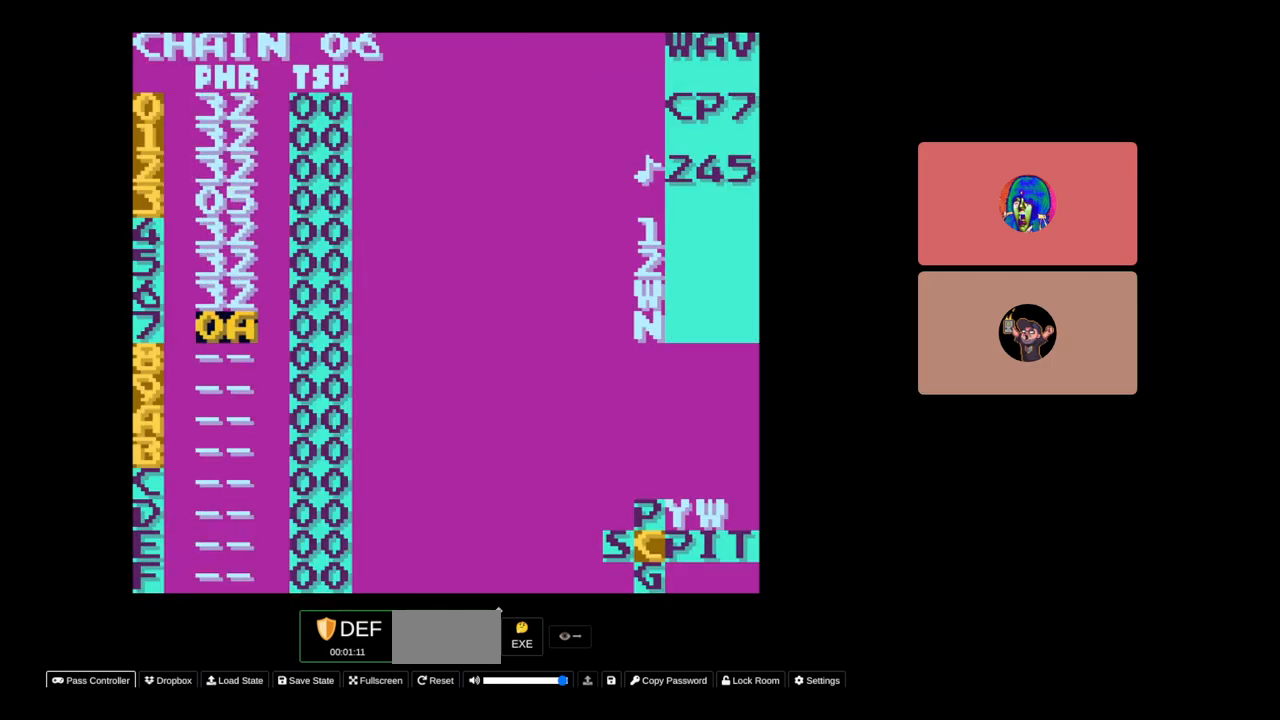
{"buttons": ["DPAD_UP"], "events": [[83, "SELECT", "up"], [283, "DPAD_UP", "down"]]}
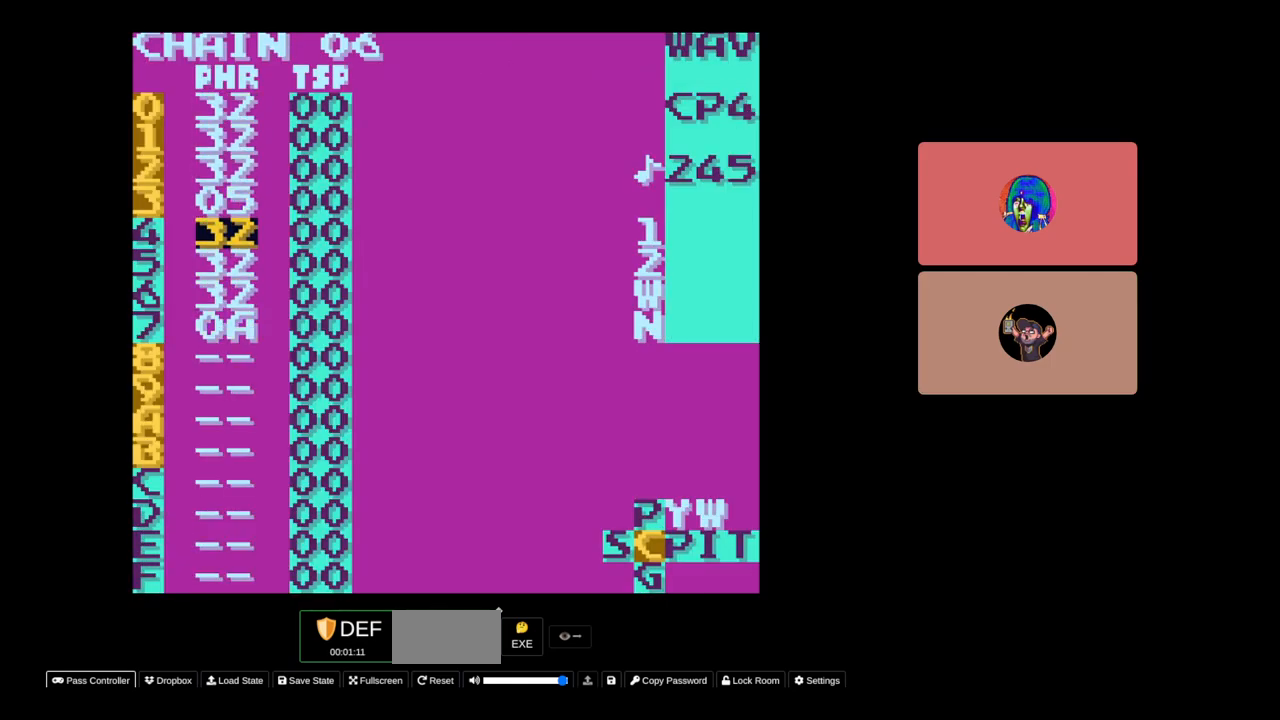
{"buttons": [], "events": [[33, "DPAD_UP", "up"], [333, "DPAD_UP", "down"], [383, "DPAD_UP", "up"]]}
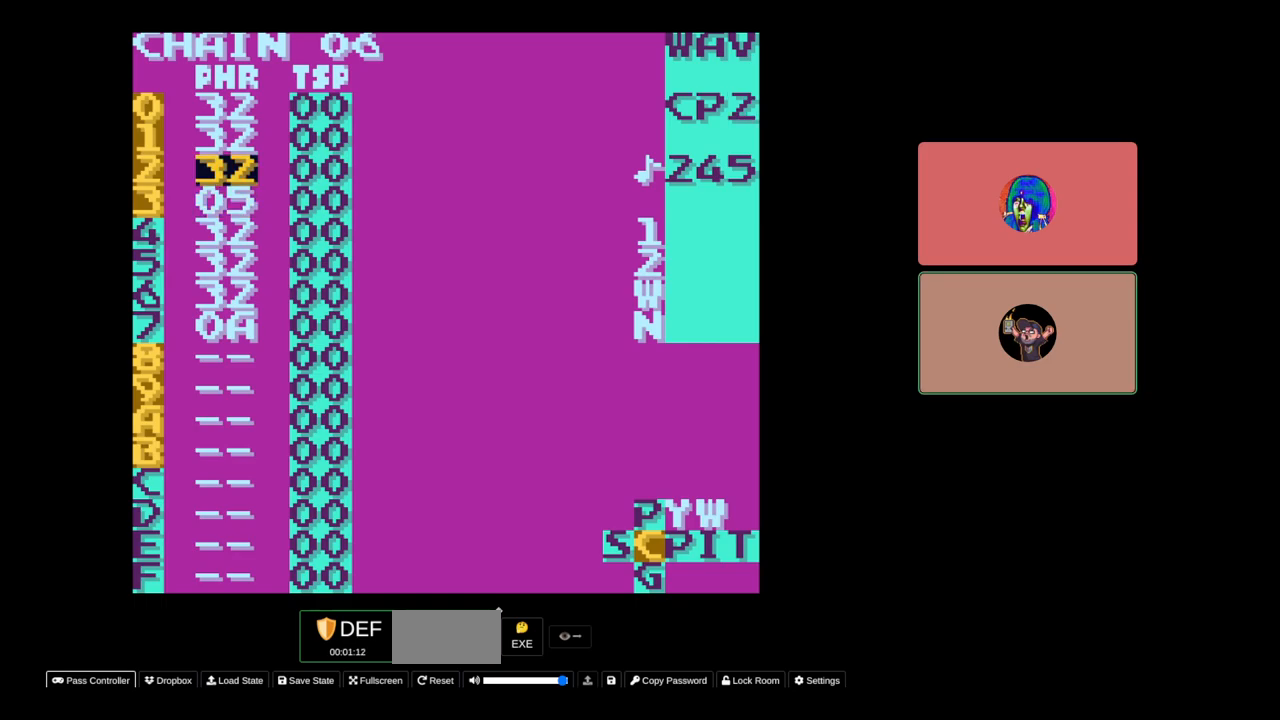
{"buttons": ["SELECT"], "events": [[50, "SELECT", "down"], [233, "DPAD_LEFT", "down"], [333, "DPAD_LEFT", "up"]]}
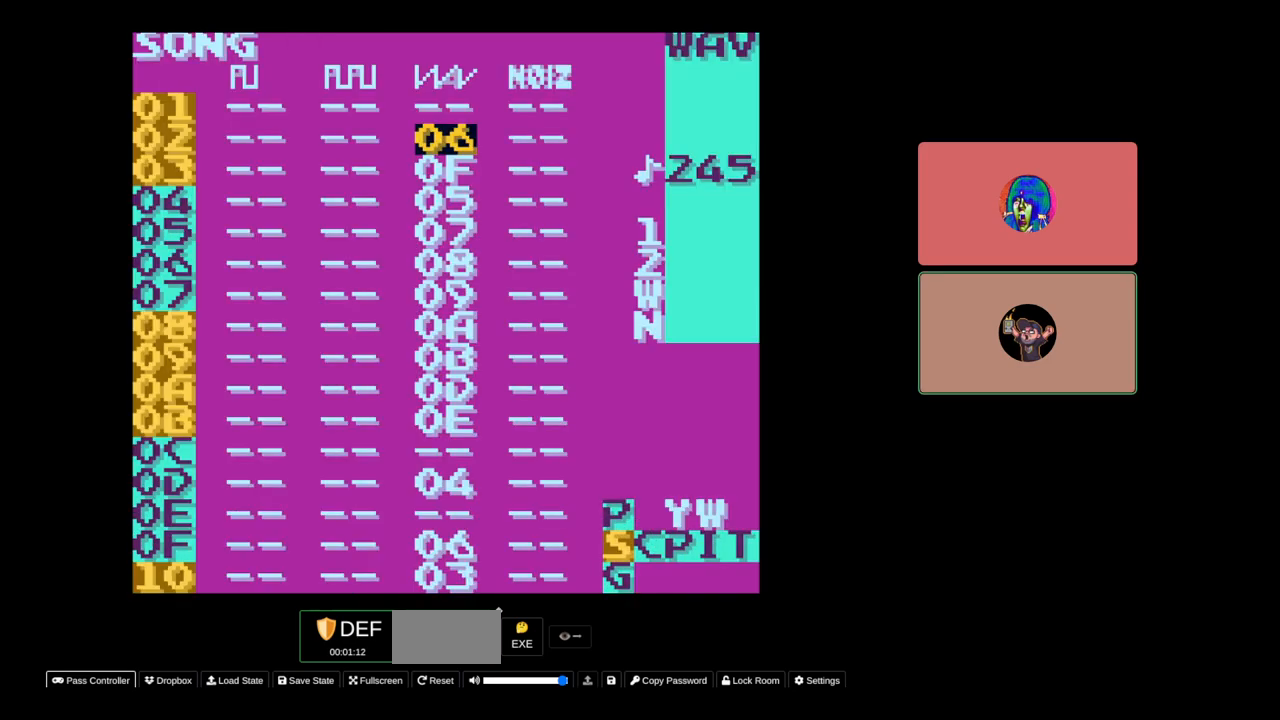
{"buttons": ["DPAD_RIGHT", "SELECT"], "events": [[33, "SELECT", "up"], [183, "DPAD_DOWN", "down"], [283, "DPAD_DOWN", "up"], [383, "SELECT", "down"], [483, "DPAD_RIGHT", "down"]]}
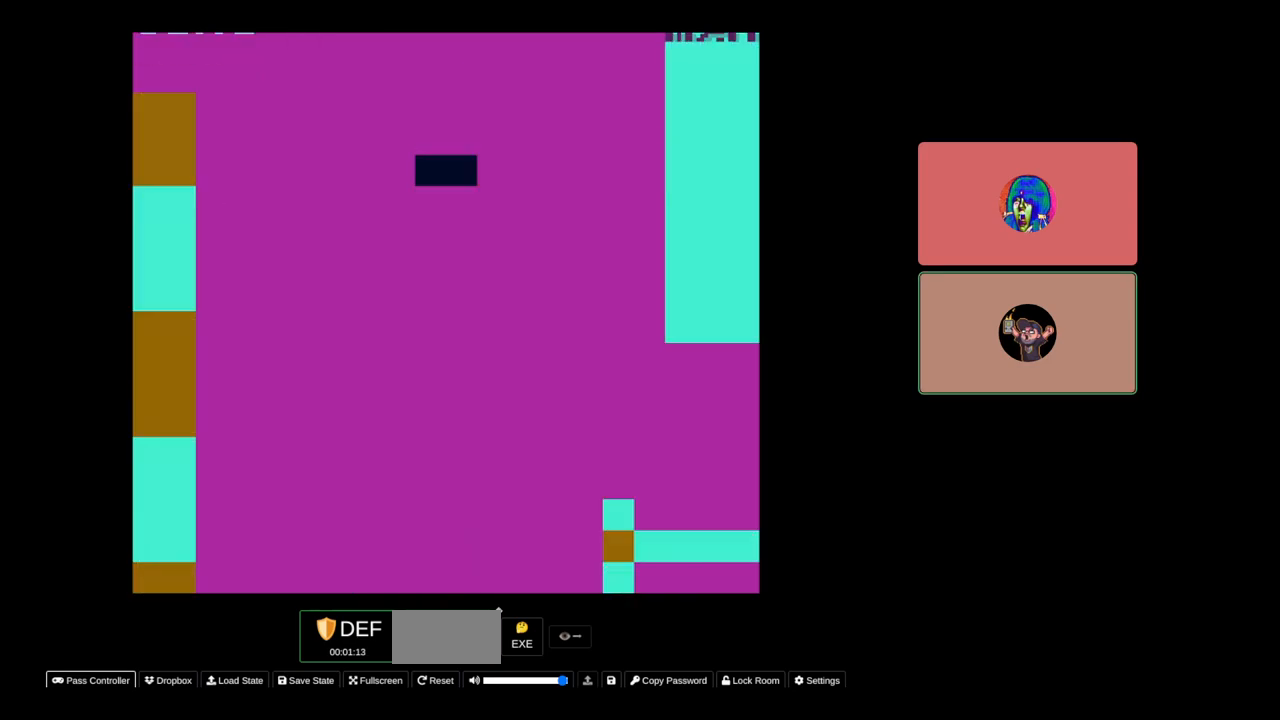
{"buttons": [], "events": [[83, "DPAD_RIGHT", "up"], [233, "SELECT", "up"]]}
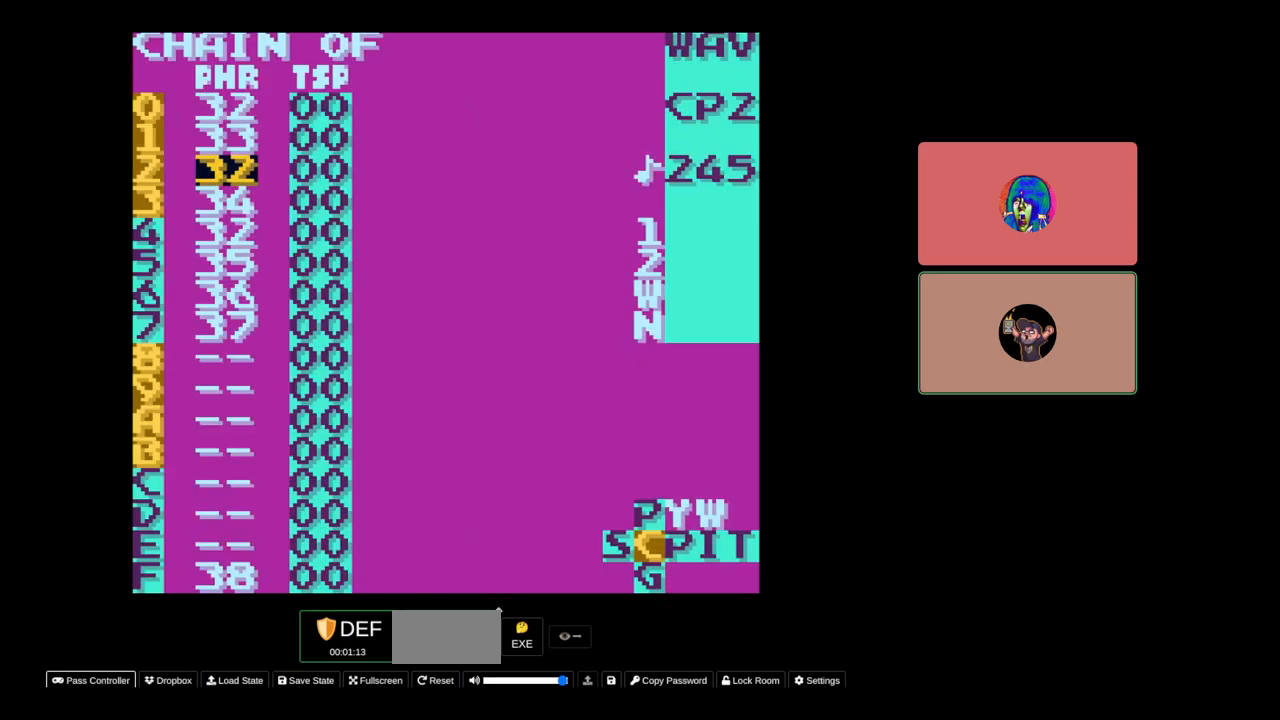
{"buttons": [], "events": [[33, "DPAD_DOWN", "down"], [133, "DPAD_DOWN", "up"]]}
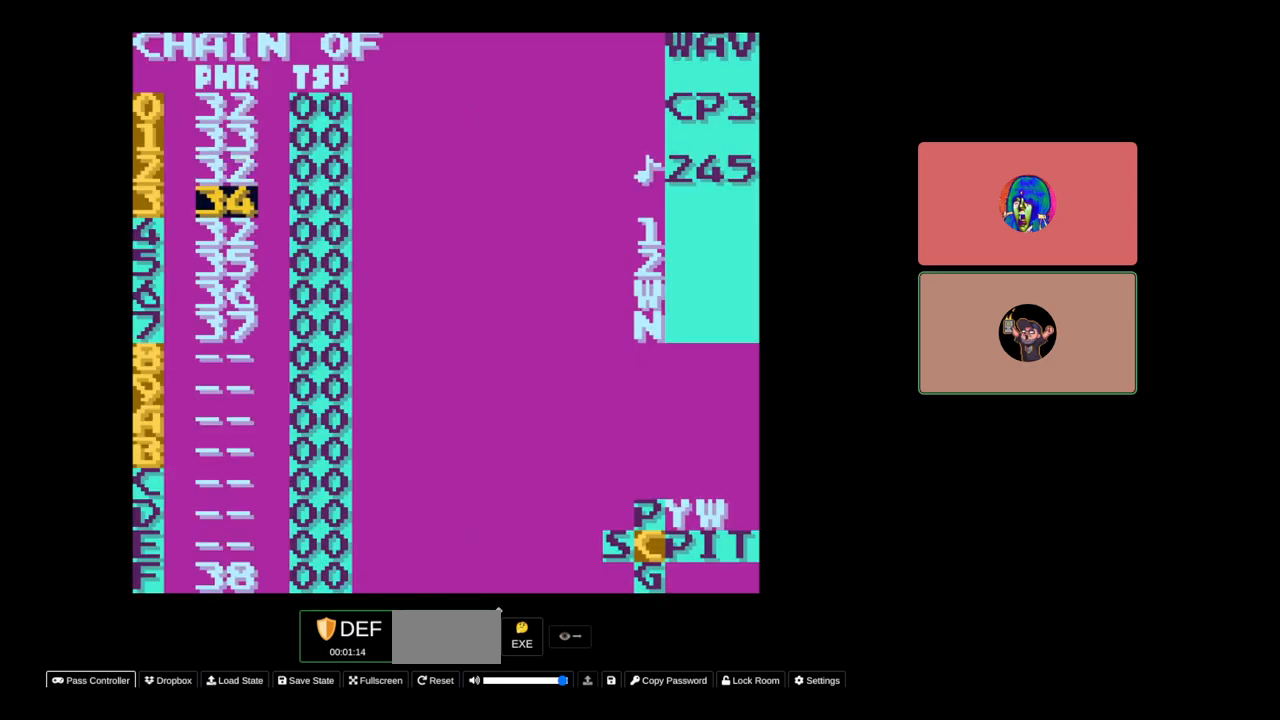
{"buttons": [], "events": []}
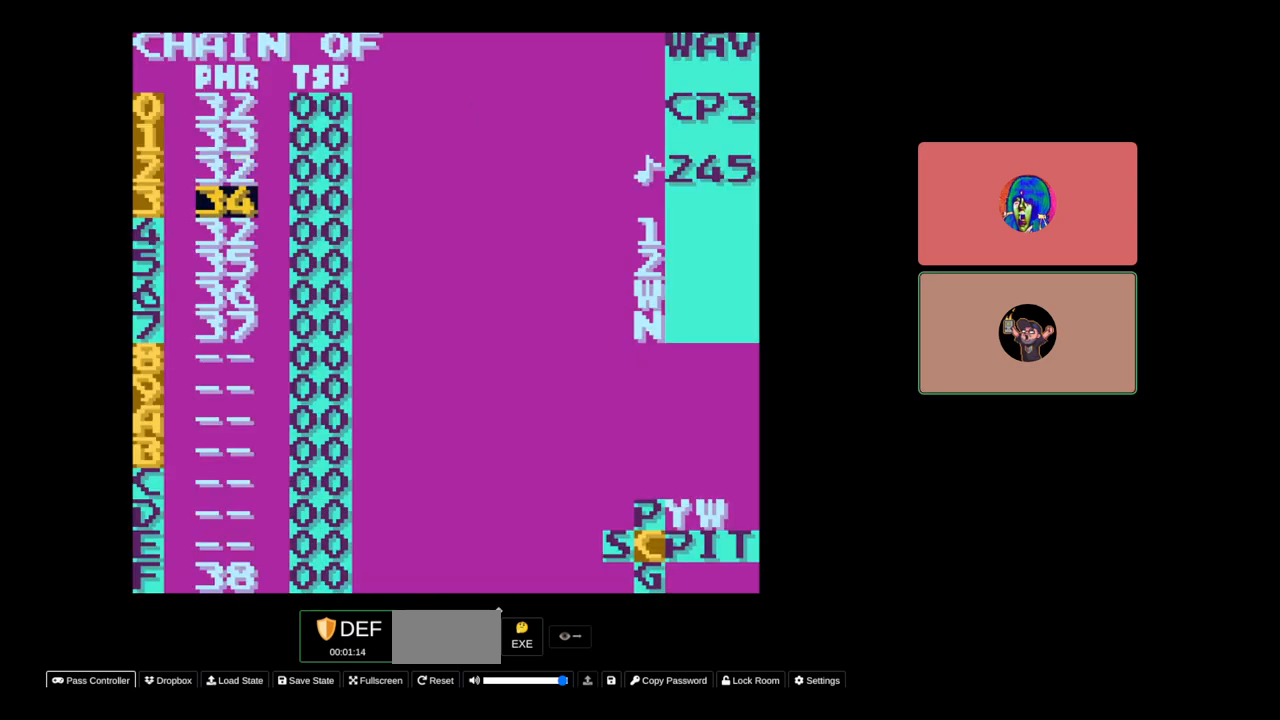
{"buttons": [], "events": []}
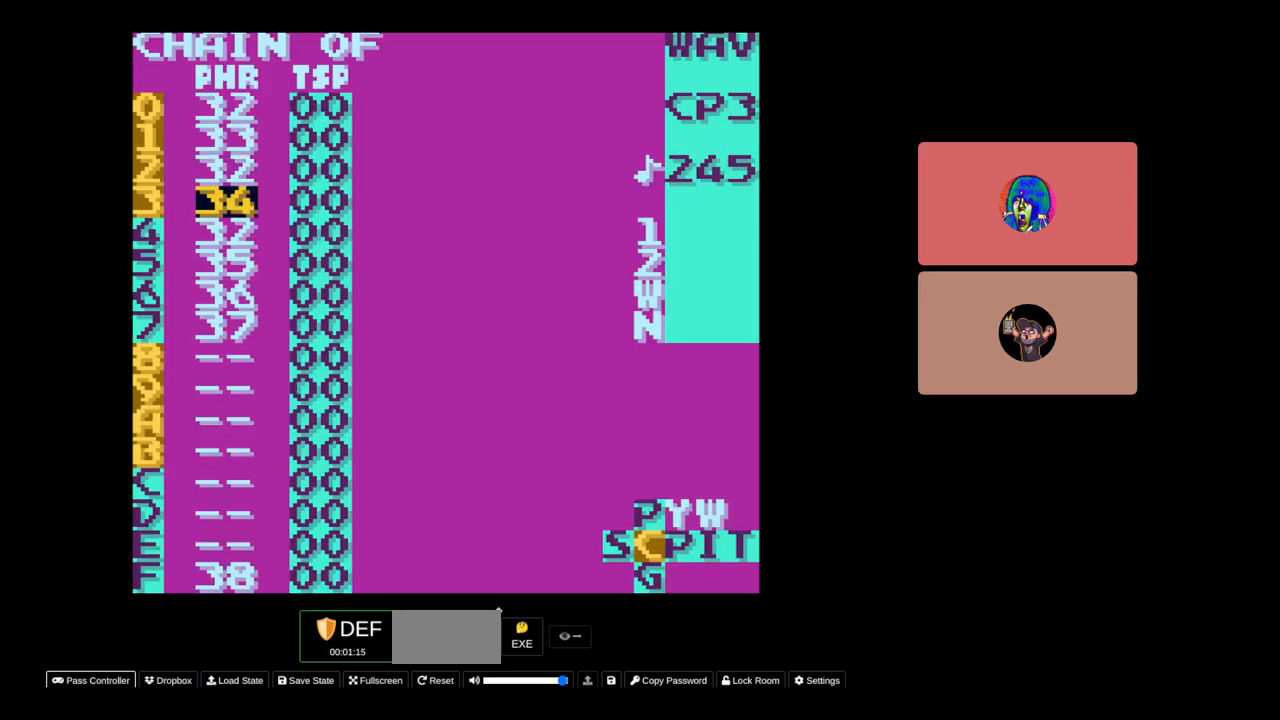
{"buttons": [], "events": []}
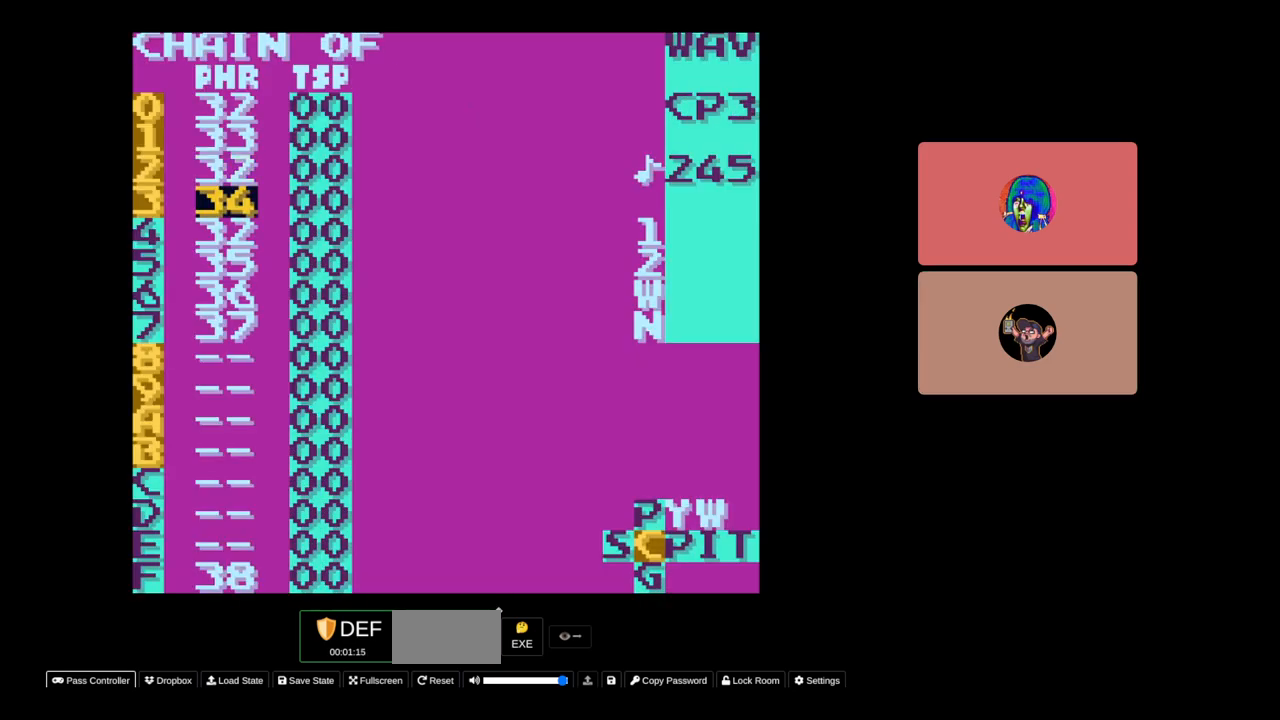
{"buttons": ["B", "SELECT"], "events": [[283, "SELECT", "down"], [483, "B", "down"]]}
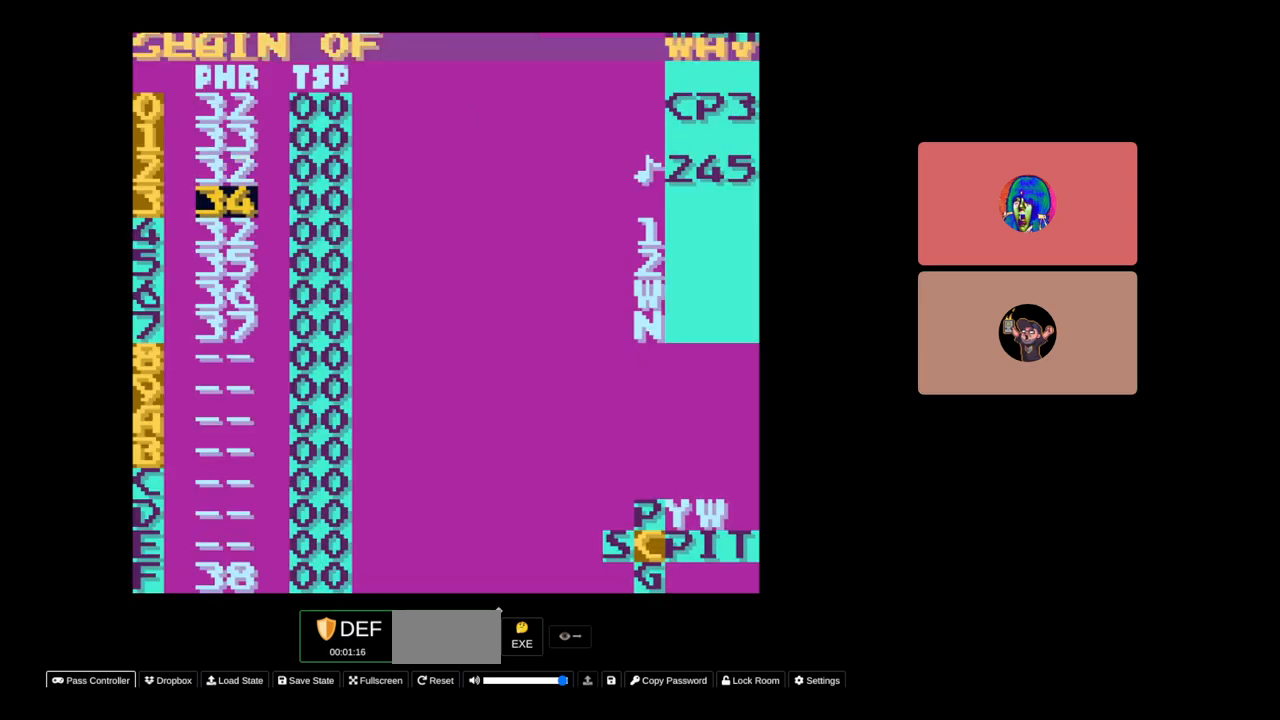
{"buttons": [], "events": [[83, "B", "up"], [183, "SELECT", "up"], [283, "B", "down"], [400, "B", "up"]]}
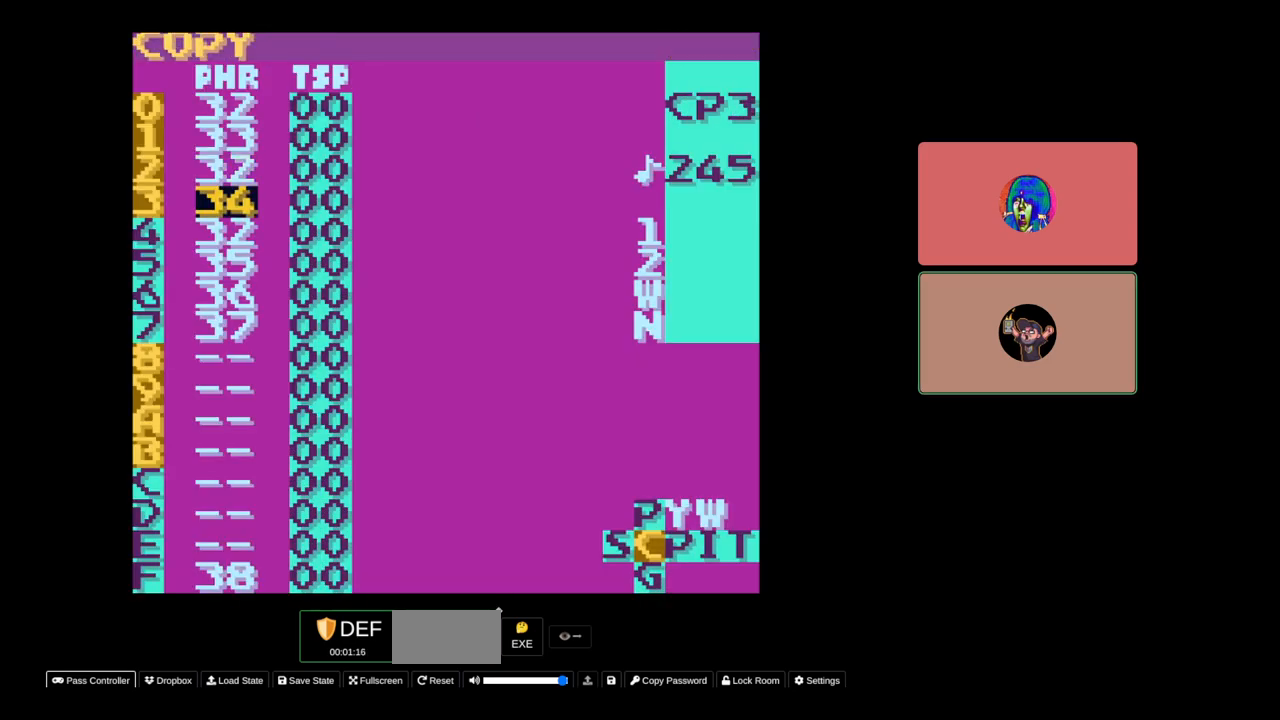
{"buttons": ["B"], "events": [[150, "B", "down"], [300, "DPAD_UP", "down"], [383, "DPAD_UP", "up"]]}
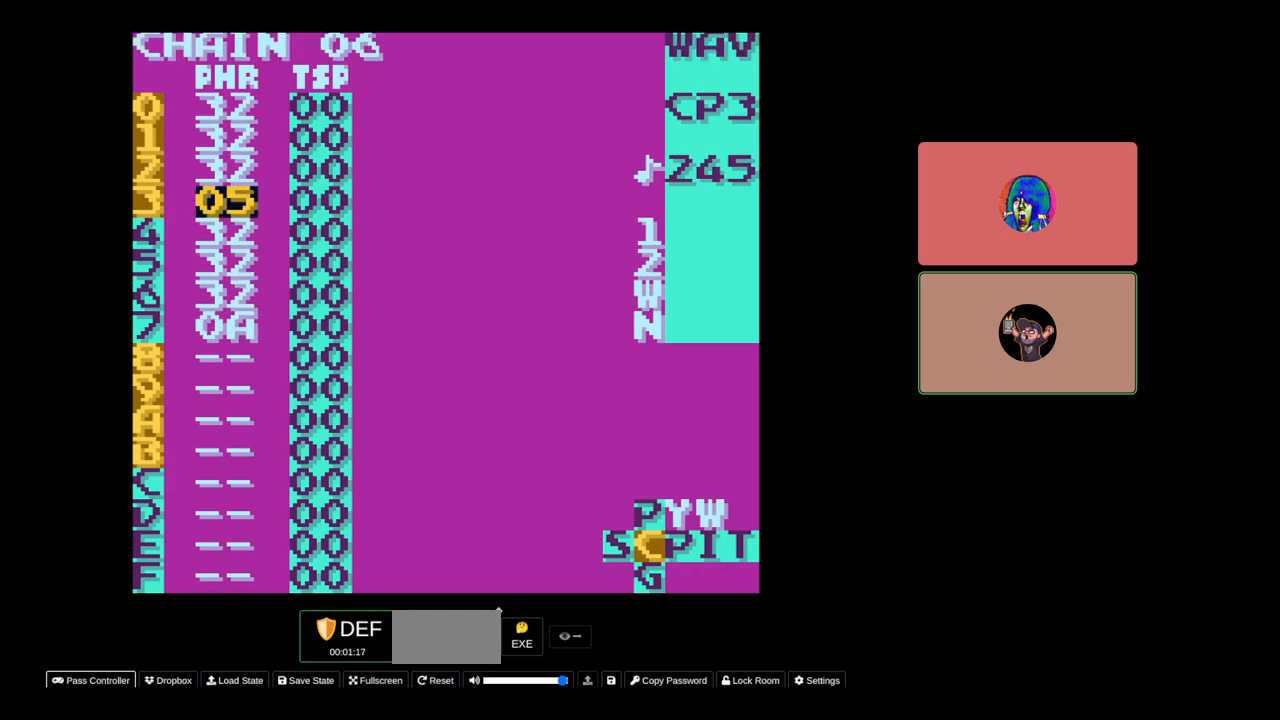
{"buttons": ["SELECT"], "events": [[133, "B", "up"], [333, "SELECT", "down"]]}
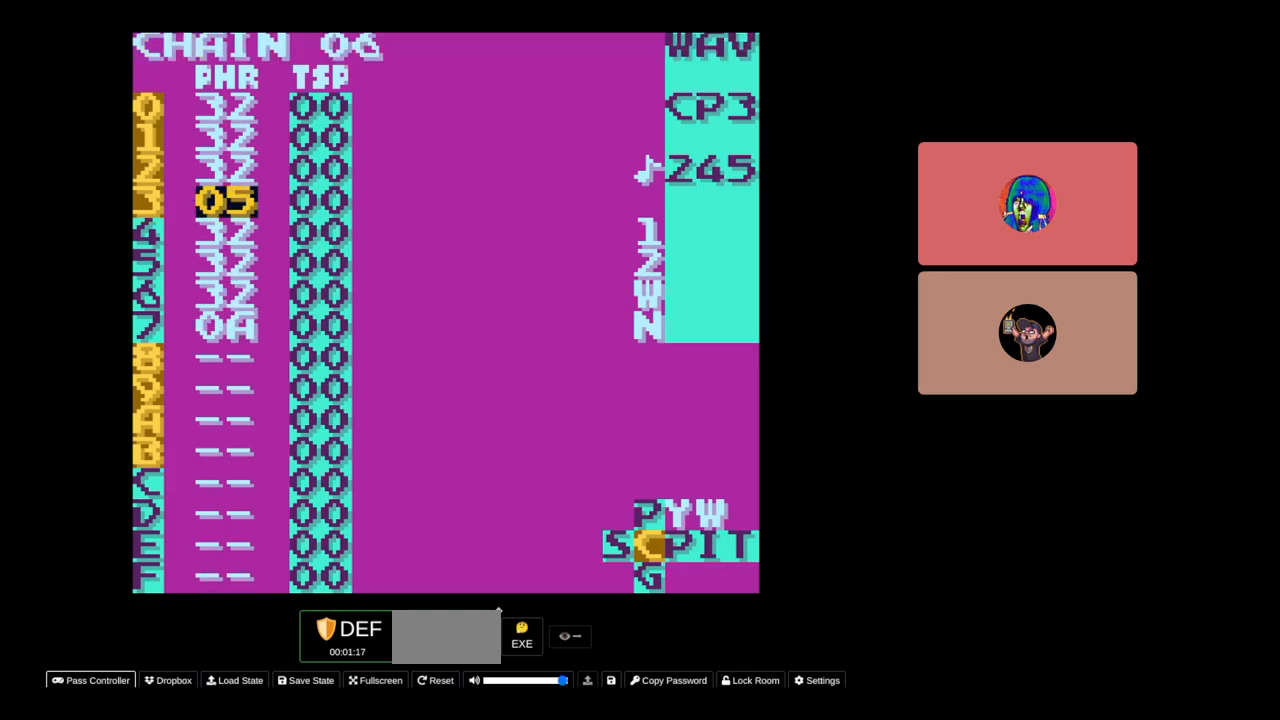
{"buttons": [], "events": [[100, "A", "down"], [150, "A", "up"], [333, "SELECT", "up"]]}
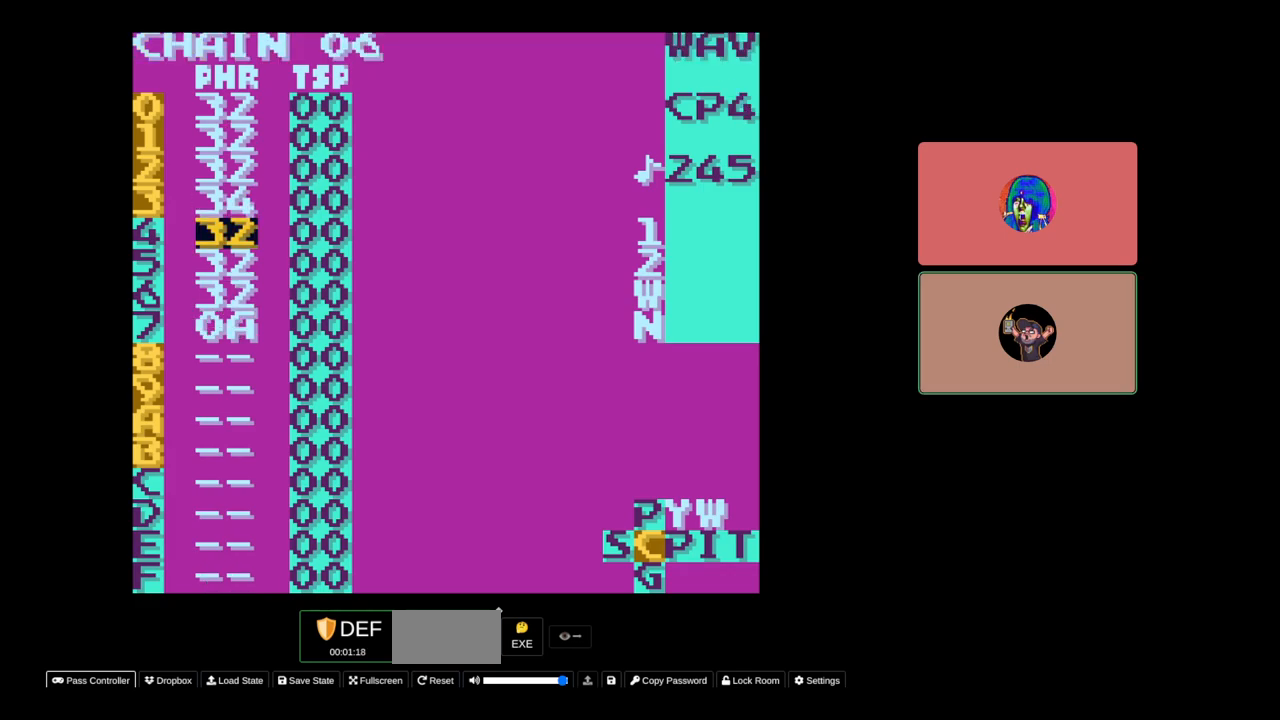
{"buttons": ["SELECT"], "events": [[33, "DPAD_UP", "down"], [350, "DPAD_UP", "up"], [433, "SELECT", "down"]]}
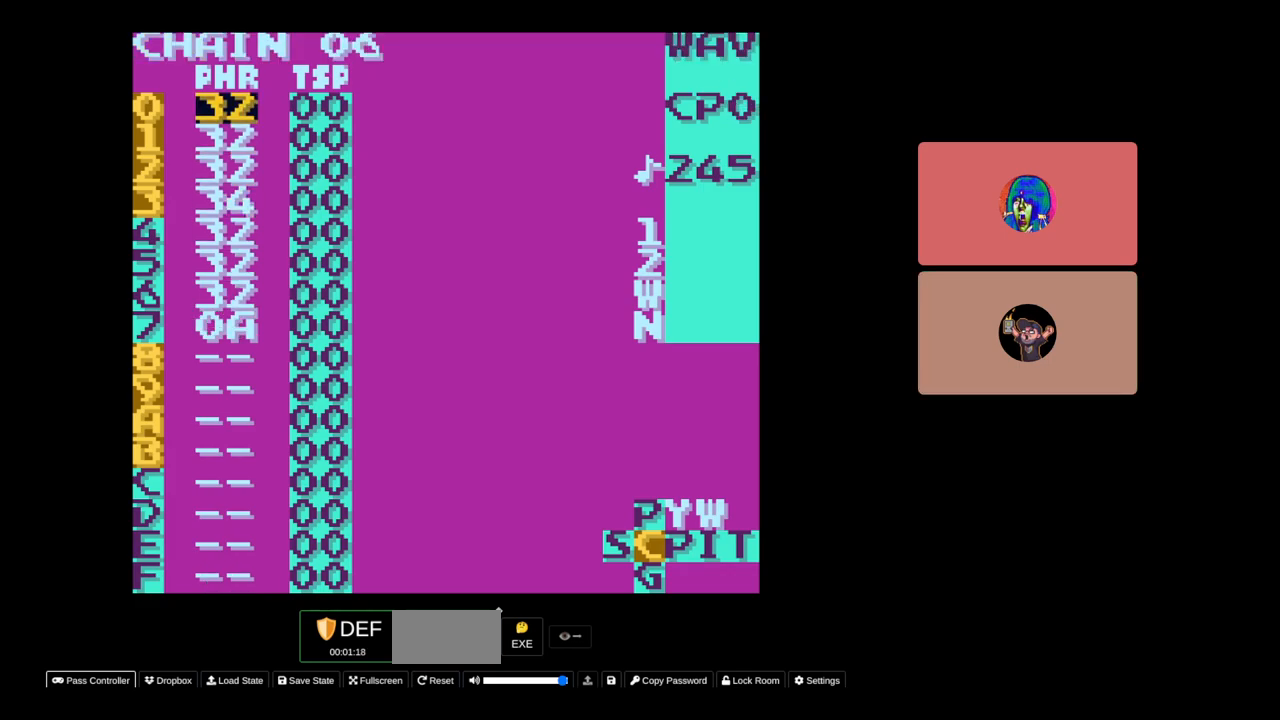
{"buttons": [], "events": [[33, "DPAD_RIGHT", "down"], [133, "DPAD_RIGHT", "up"], [383, "SELECT", "up"]]}
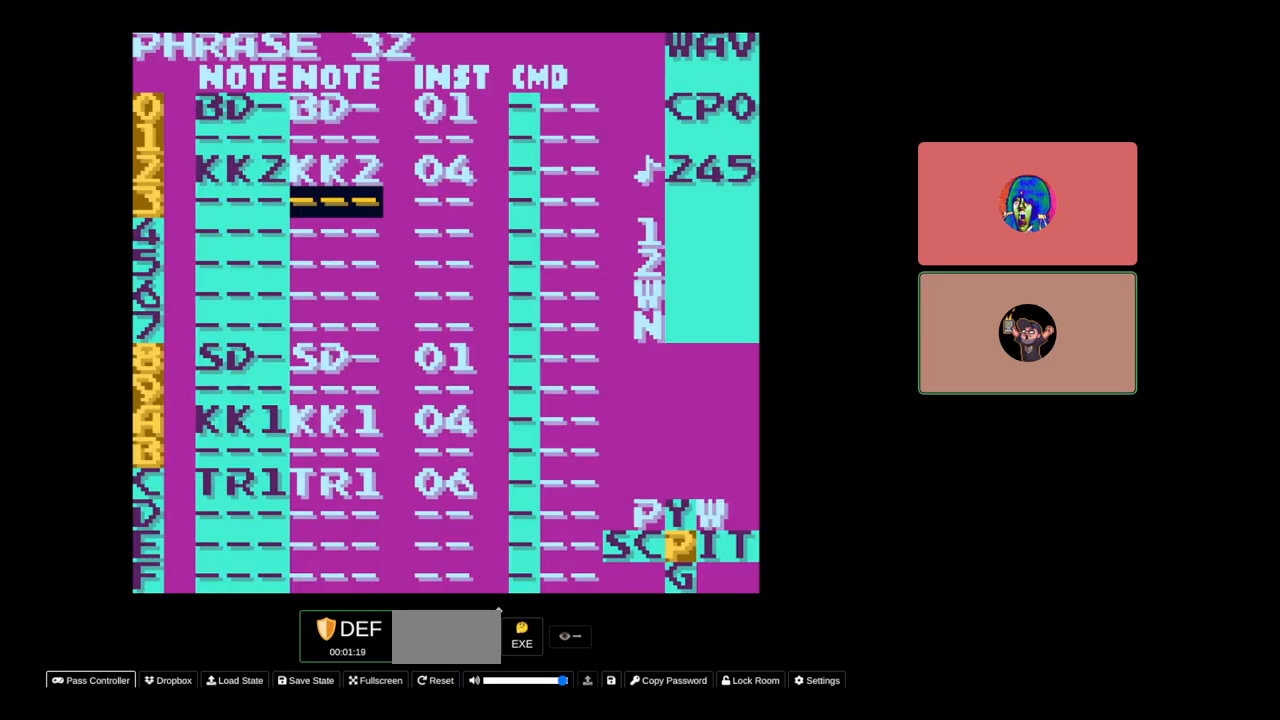
{"buttons": [], "events": [[33, "DPAD_DOWN", "down"], [300, "DPAD_DOWN", "up"]]}
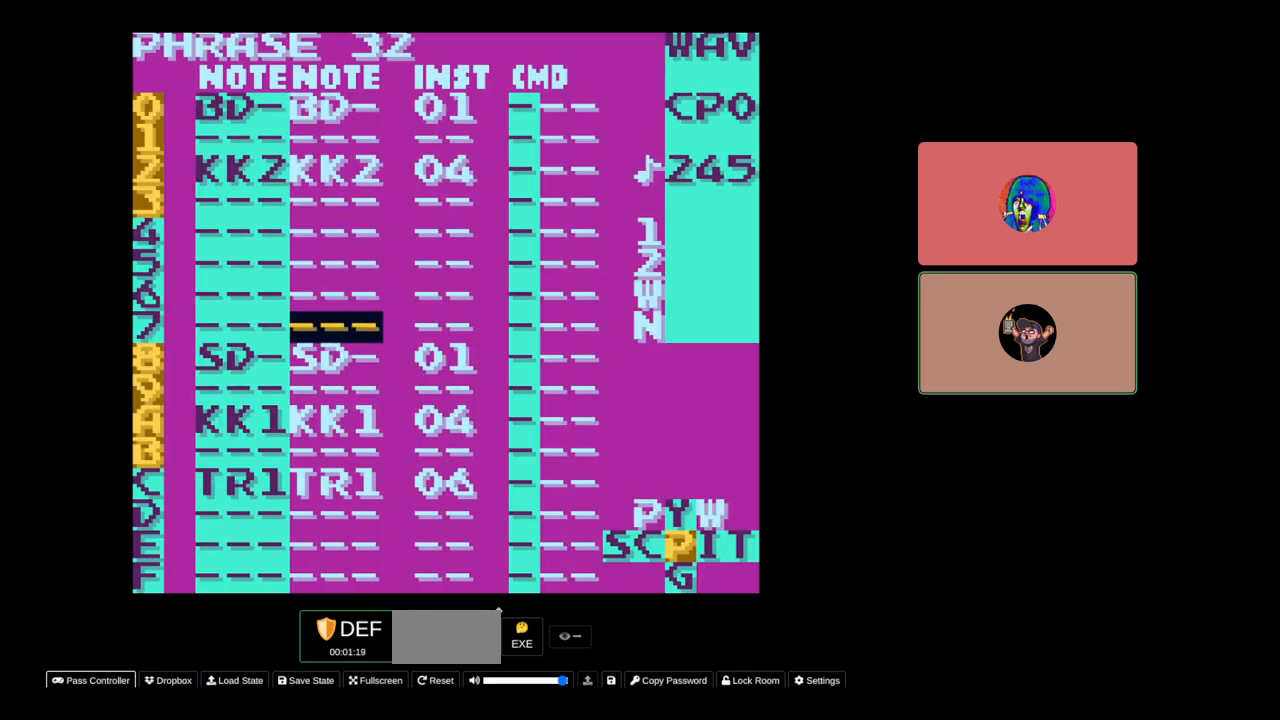
{"buttons": ["A"], "events": [[100, "DPAD_DOWN", "down"], [183, "DPAD_DOWN", "up"], [250, "A", "down"]]}
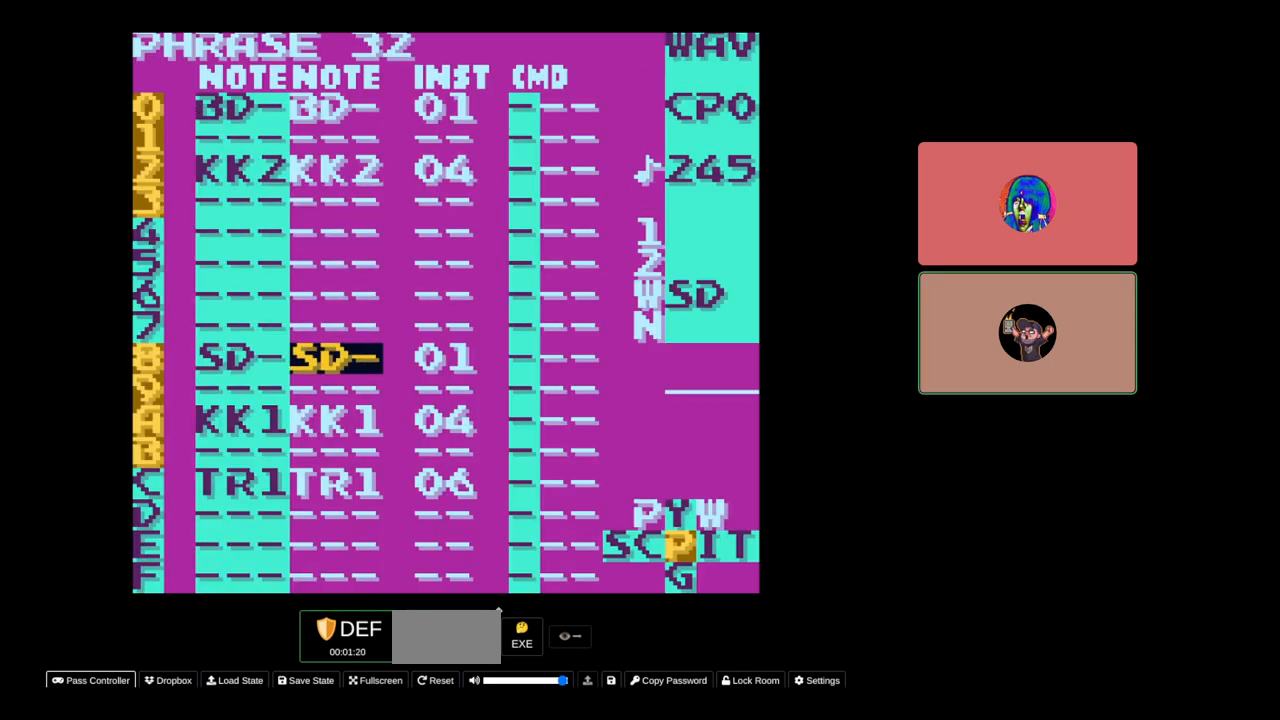
{"buttons": ["A"], "events": [[200, "DPAD_LEFT", "down"], [300, "DPAD_LEFT", "up"]]}
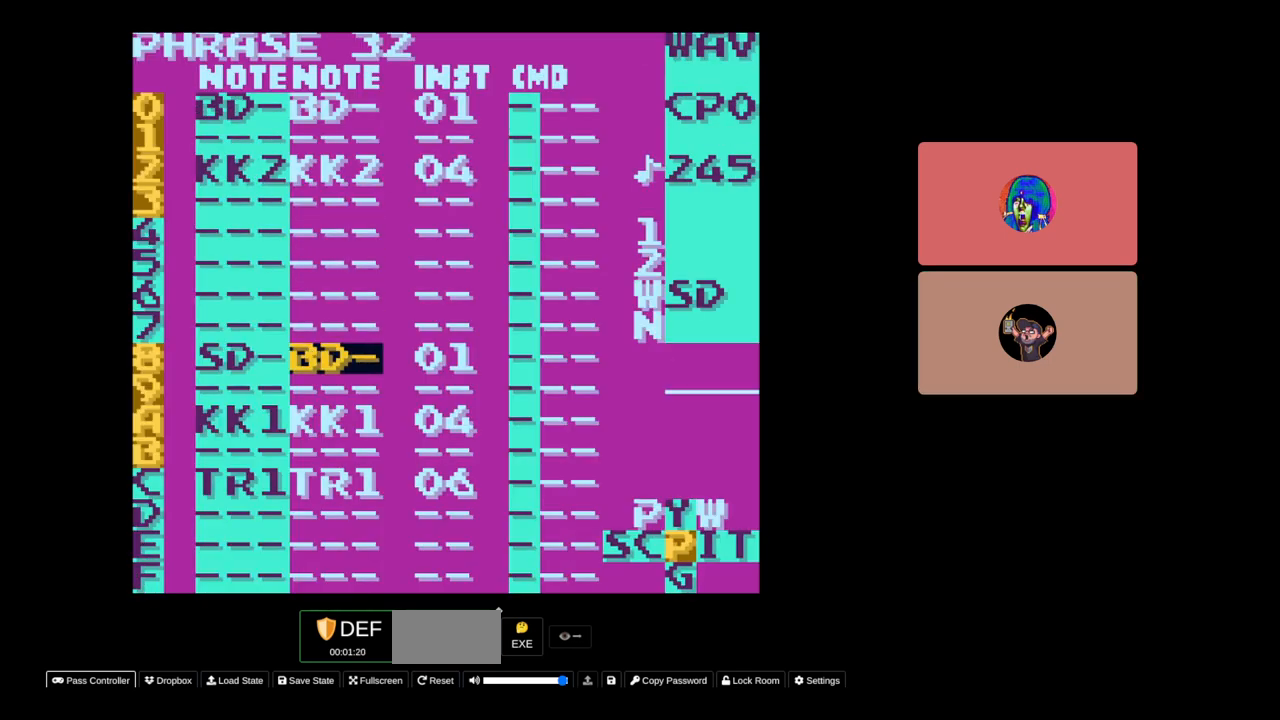
{"buttons": ["A"], "events": [[283, "DPAD_RIGHT", "down"], [400, "DPAD_RIGHT", "up"]]}
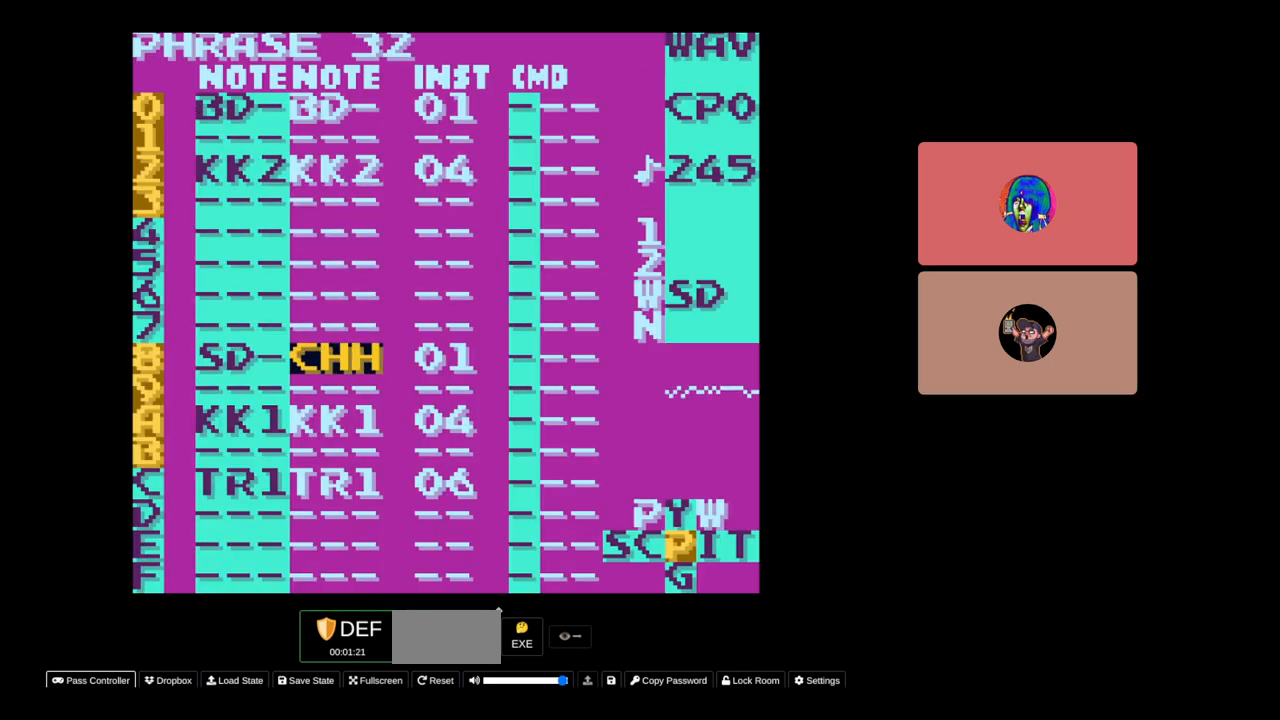
{"buttons": ["A"], "events": [[183, "DPAD_RIGHT", "down"], [250, "DPAD_RIGHT", "up"]]}
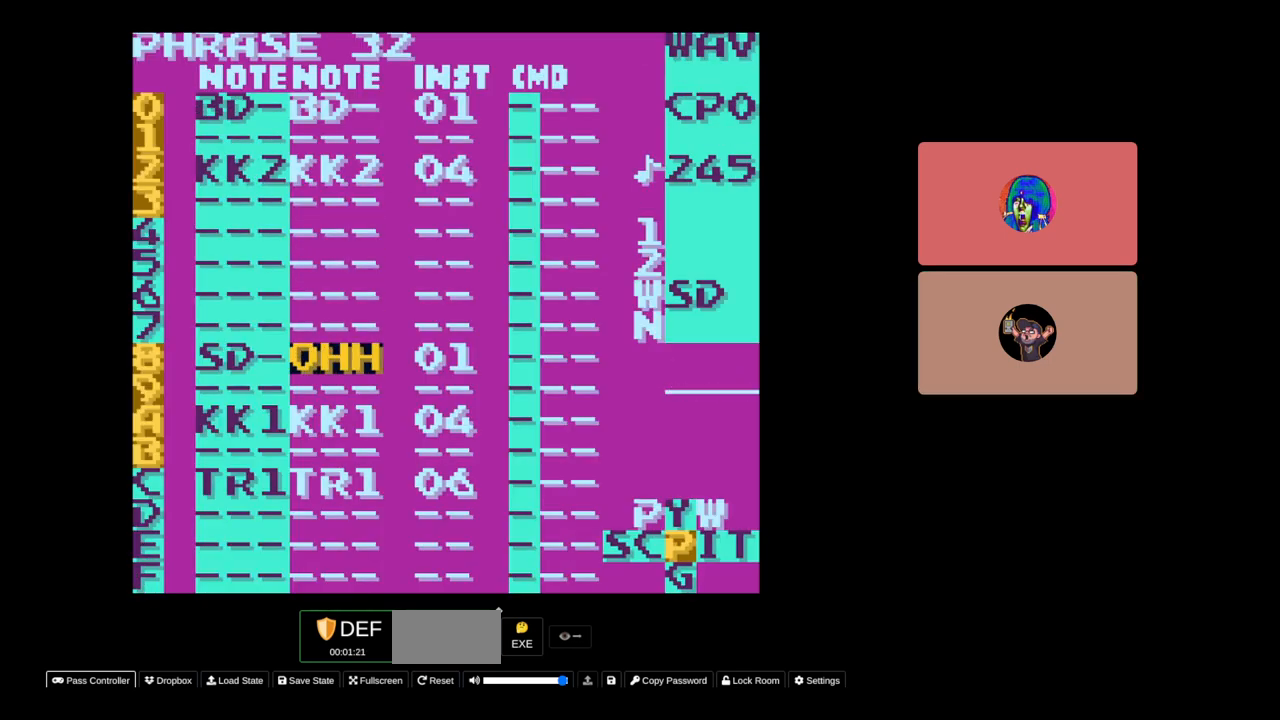
{"buttons": ["A"], "events": [[50, "DPAD_LEFT", "down"], [150, "DPAD_LEFT", "up"]]}
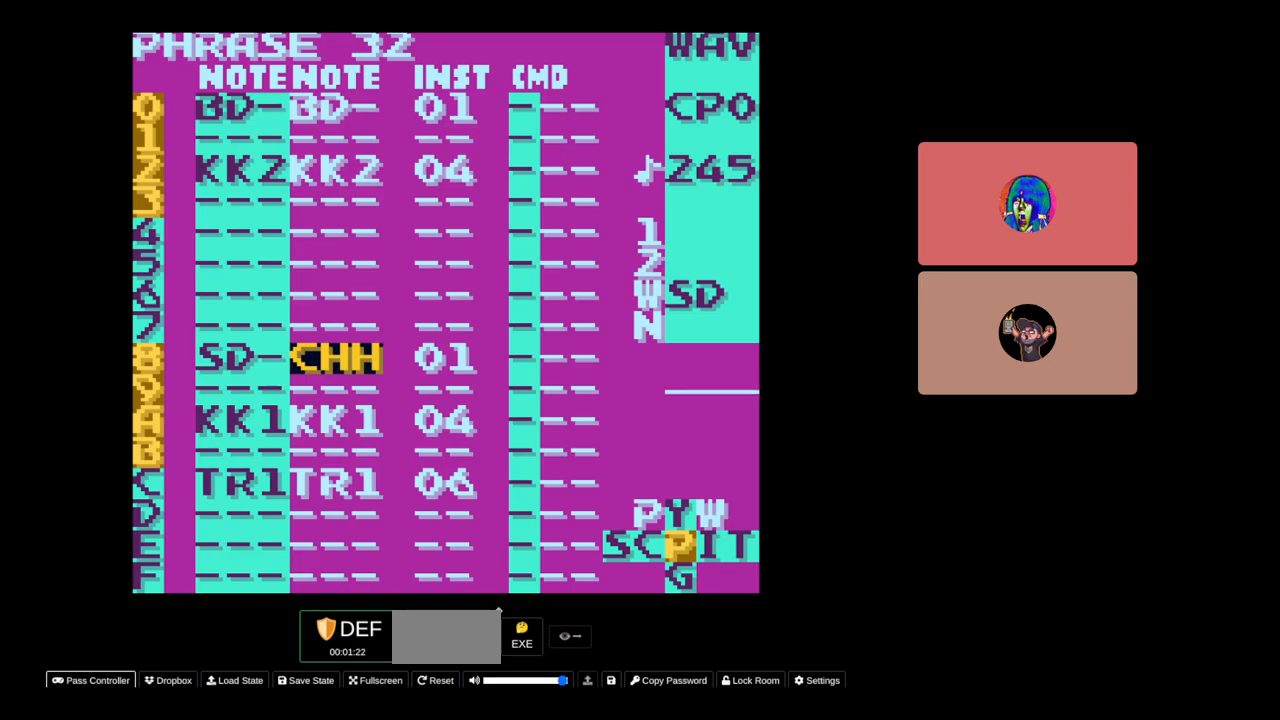
{"buttons": ["A"], "events": [[33, "A", "up"], [83, "DPAD_LEFT", "down"], [183, "DPAD_LEFT", "up"], [233, "A", "down"], [350, "DPAD_RIGHT", "down"], [483, "DPAD_RIGHT", "up"]]}
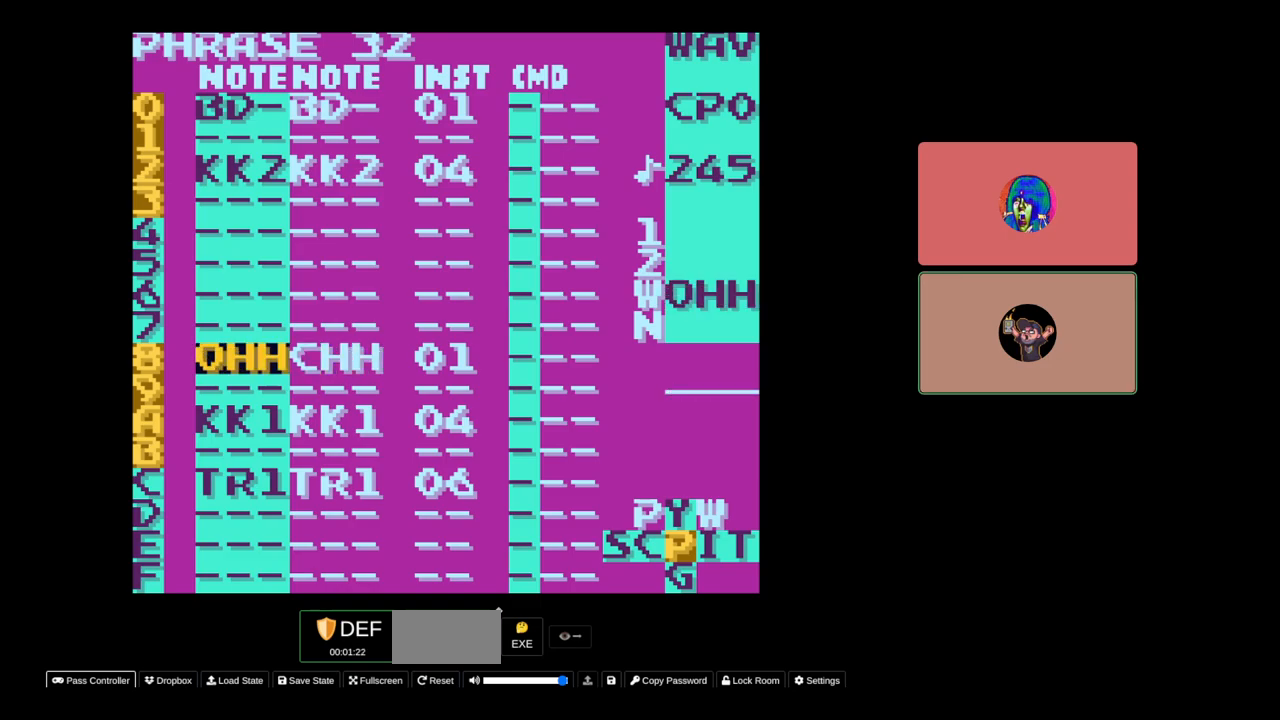
{"buttons": ["A", "DPAD_LEFT"], "events": [[500, "DPAD_LEFT", "down"]]}
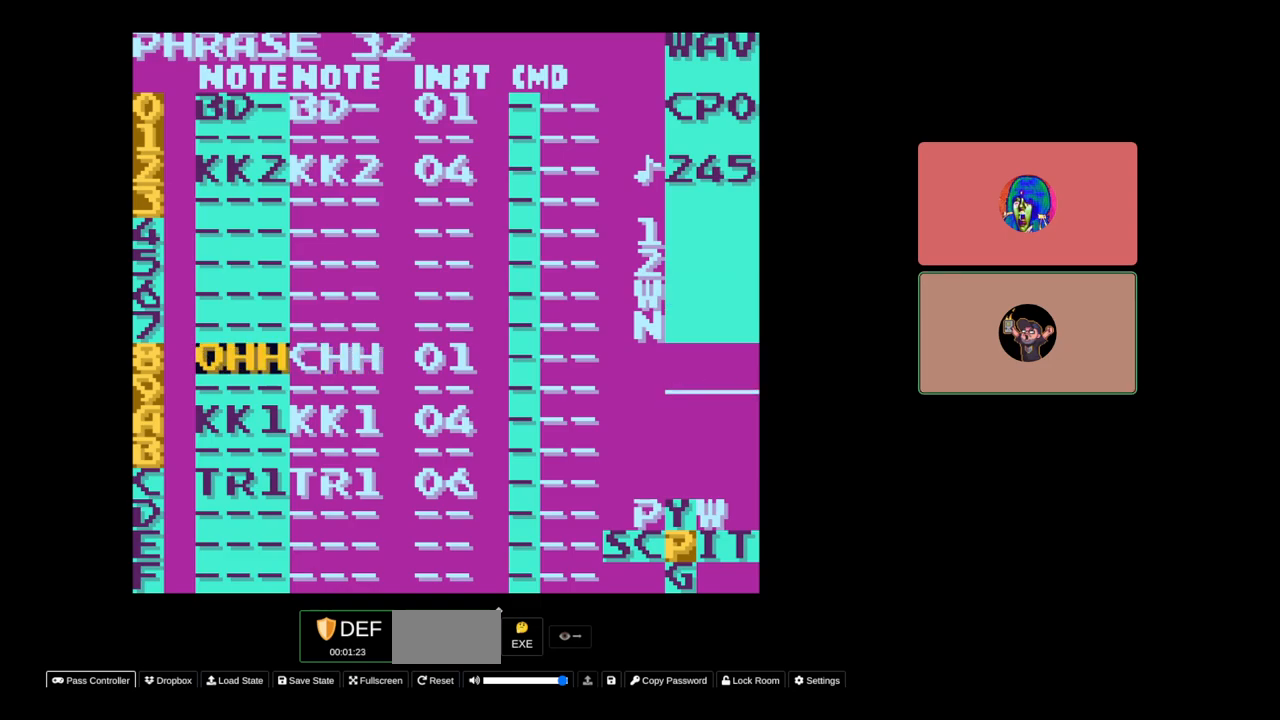
{"buttons": [], "events": [[83, "DPAD_LEFT", "up"], [333, "A", "up"]]}